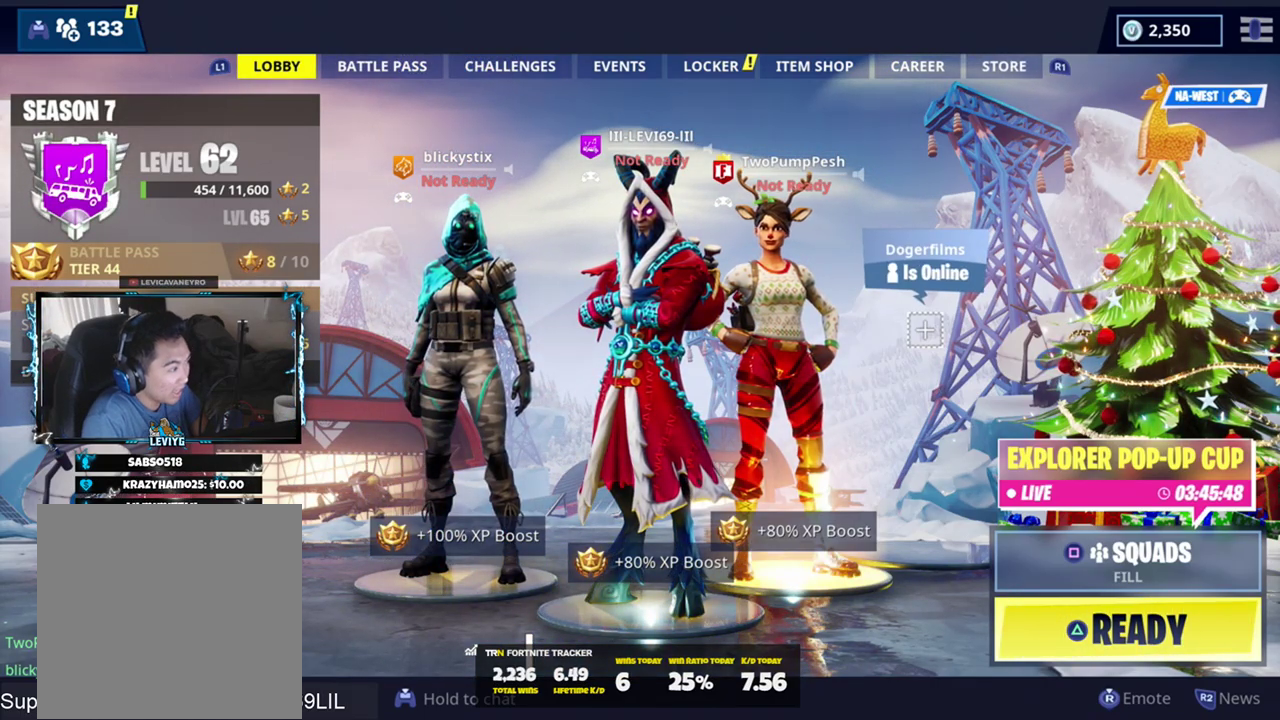
Gameplay with a controller (PlayStation layout); each line is a JSON object with the inputs held at the frame after it. "events" lists button and stick changes between this image and that frame as [ms after this image, input, new state], when the widget could be followed in between.
{"buttons": [], "left_stick": "center", "right_stick": "center", "events": [[117, "left_stick", "center"], [217, "left_stick", "down-right"], [484, "left_stick", "center"]]}
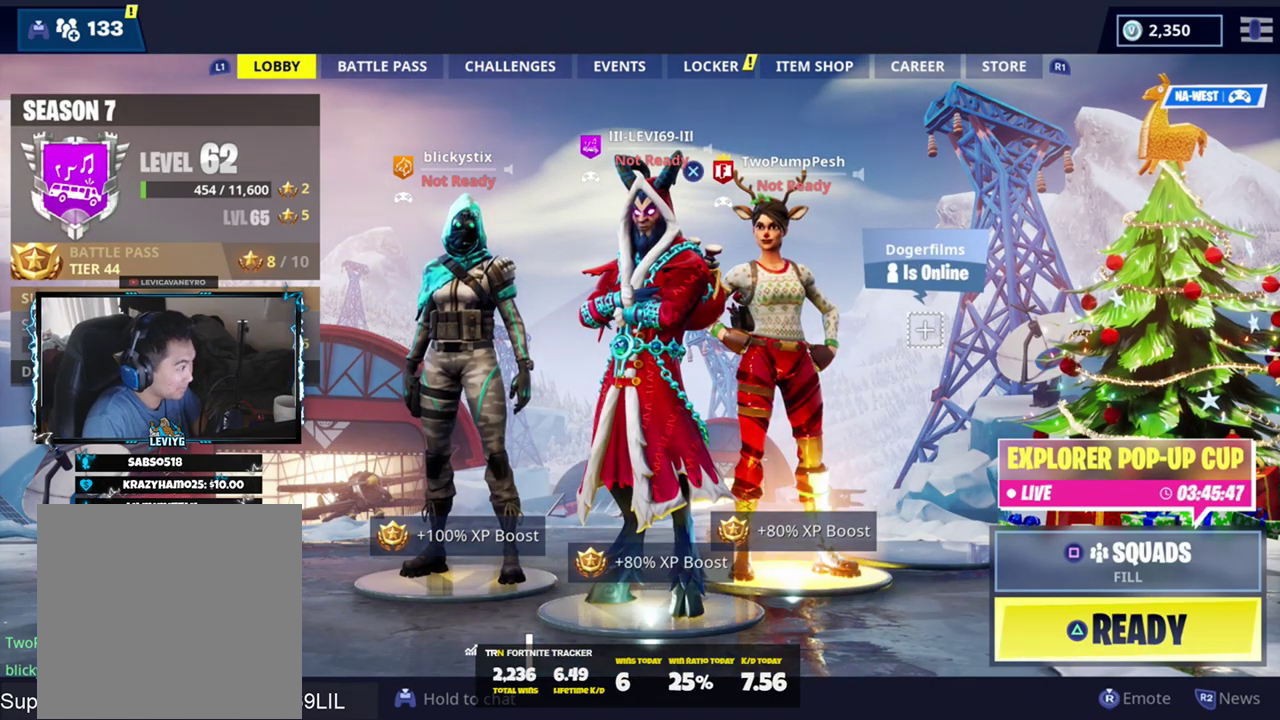
{"buttons": [], "left_stick": "left", "right_stick": "center", "events": [[450, "left_stick", "left"]]}
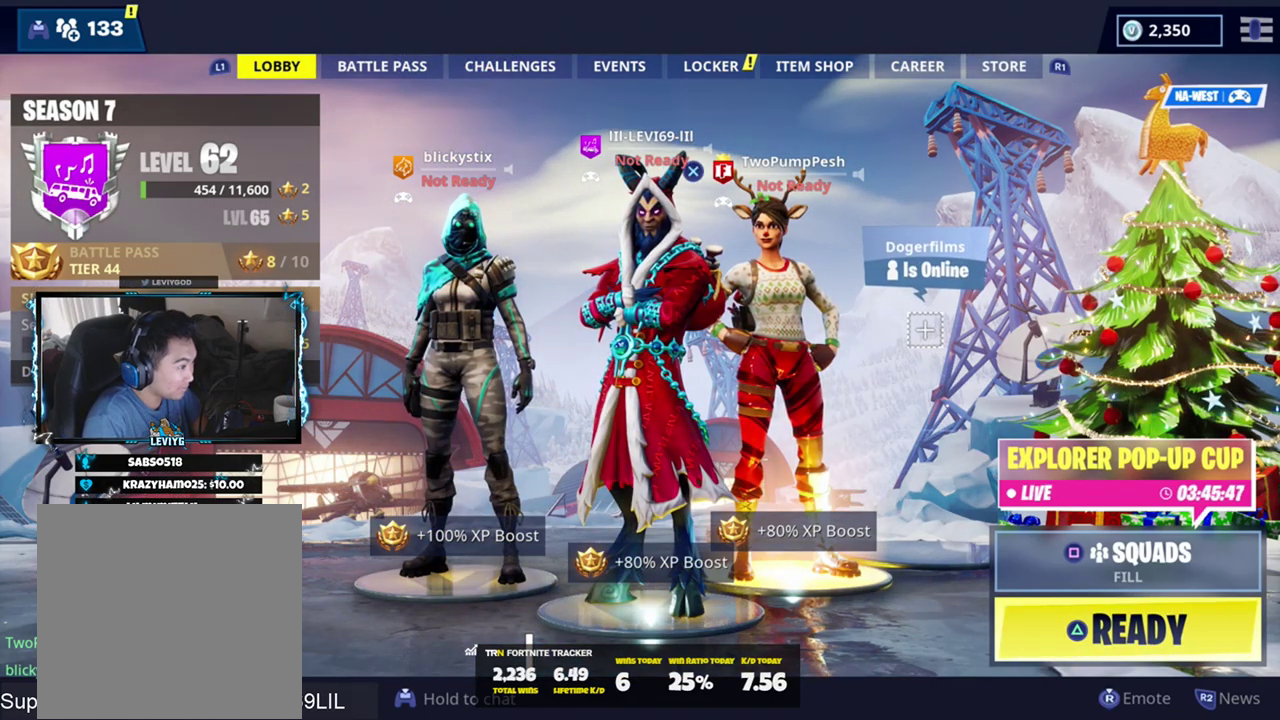
{"buttons": [], "left_stick": "right", "right_stick": "center", "events": [[384, "left_stick", "right"]]}
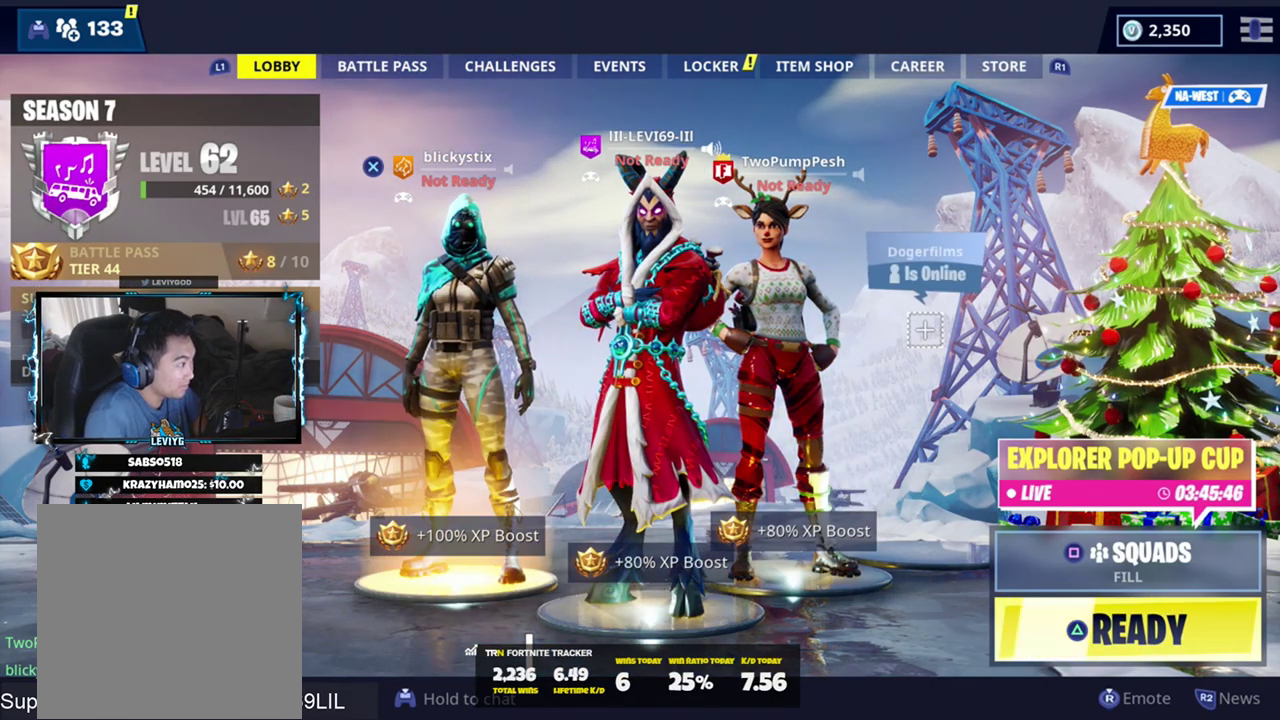
{"buttons": [], "left_stick": "center", "right_stick": "center", "events": [[83, "left_stick", "center"], [250, "R1", "down"], [350, "R1", "up"]]}
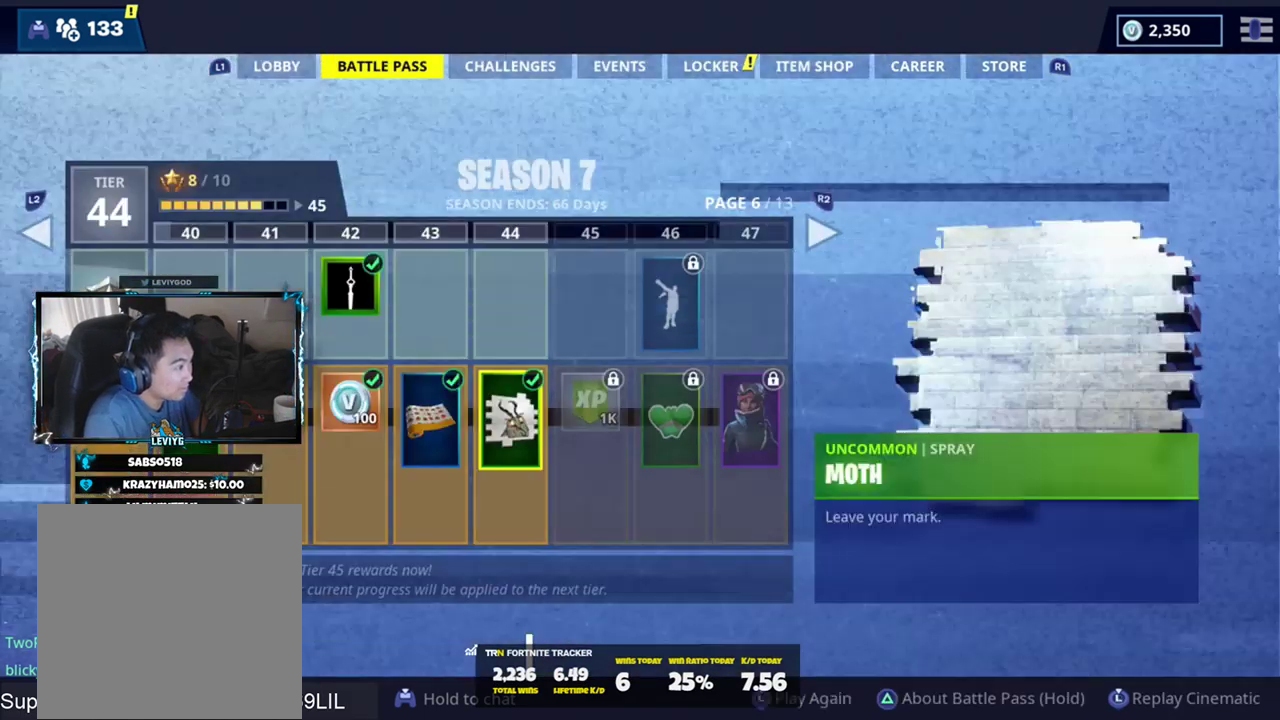
{"buttons": [], "left_stick": "center", "right_stick": "center", "events": [[150, "R1", "down"], [250, "R1", "up"], [384, "L1", "down"], [484, "L1", "up"]]}
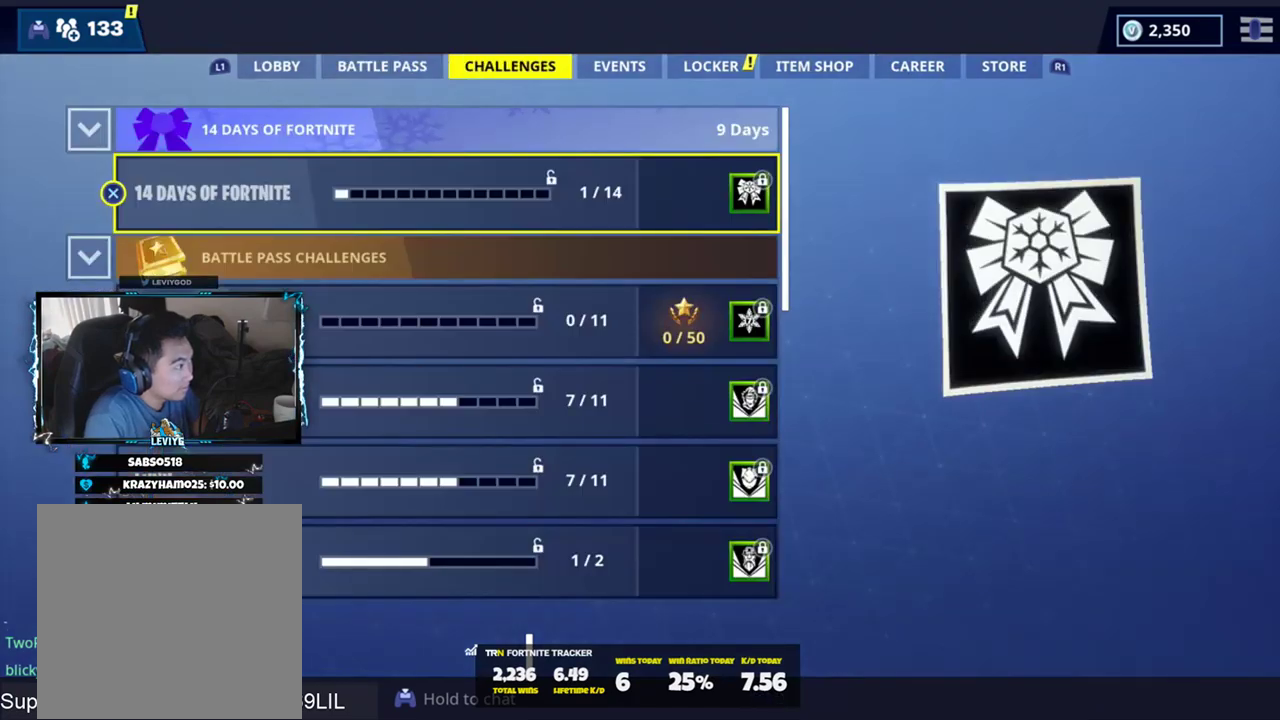
{"buttons": [], "left_stick": "center", "right_stick": "center", "events": [[50, "L1", "down"], [183, "L1", "up"]]}
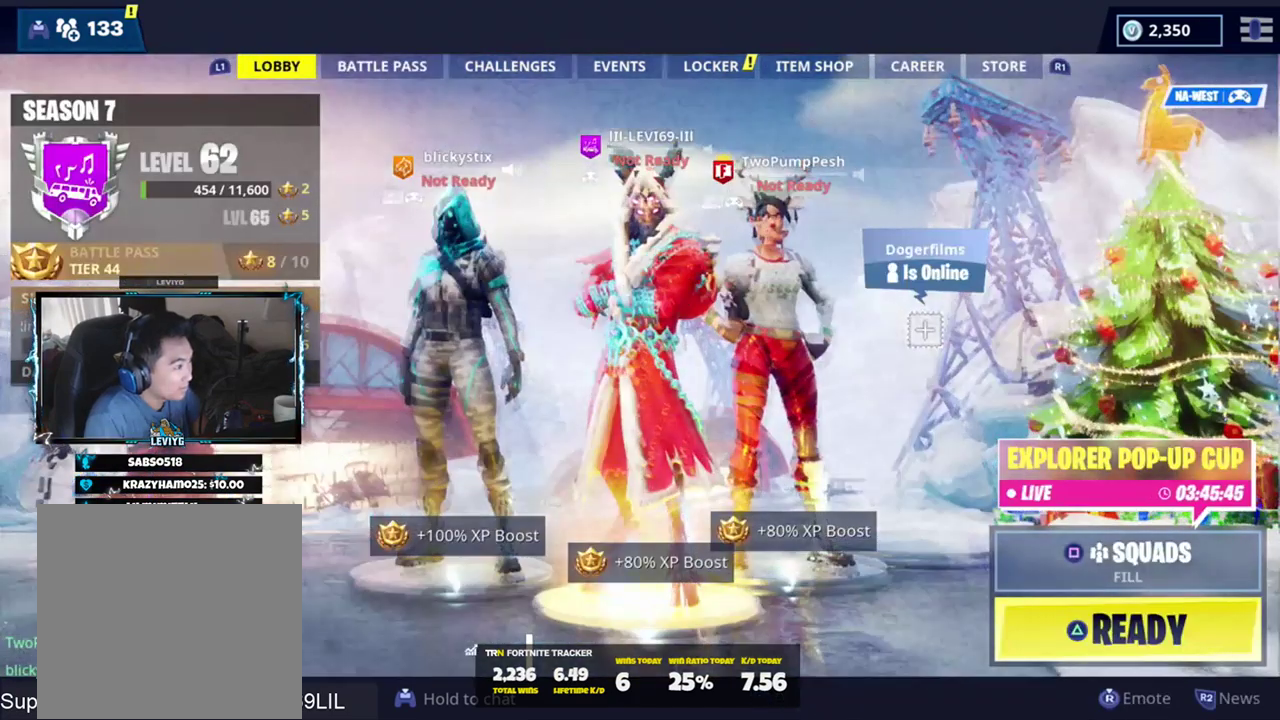
{"buttons": [], "left_stick": "center", "right_stick": "center", "events": [[117, "DPAD_RIGHT", "down"], [217, "DPAD_RIGHT", "up"]]}
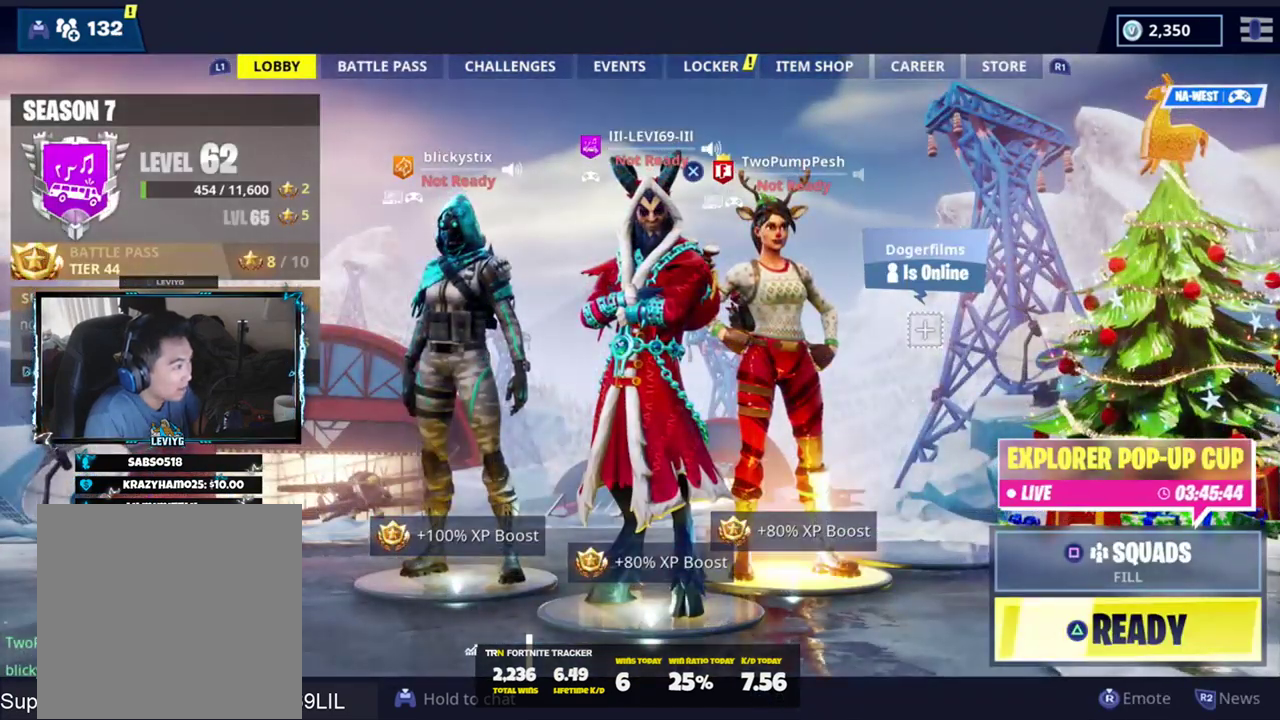
{"buttons": ["DPAD_RIGHT"], "left_stick": "center", "right_stick": "center", "events": [[16, "DPAD_LEFT", "down"], [83, "DPAD_LEFT", "up"], [150, "DPAD_LEFT", "down"], [216, "DPAD_LEFT", "up"], [417, "DPAD_RIGHT", "down"]]}
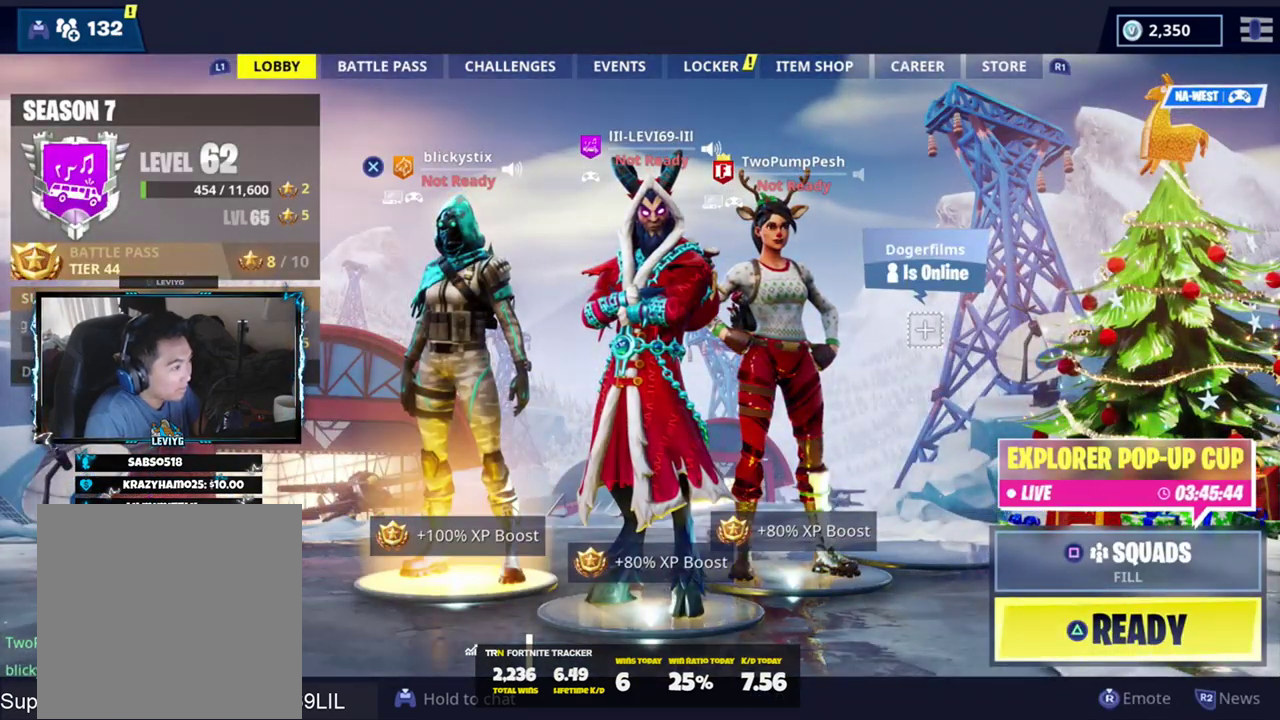
{"buttons": [], "left_stick": "center", "right_stick": "center", "events": [[17, "DPAD_RIGHT", "up"]]}
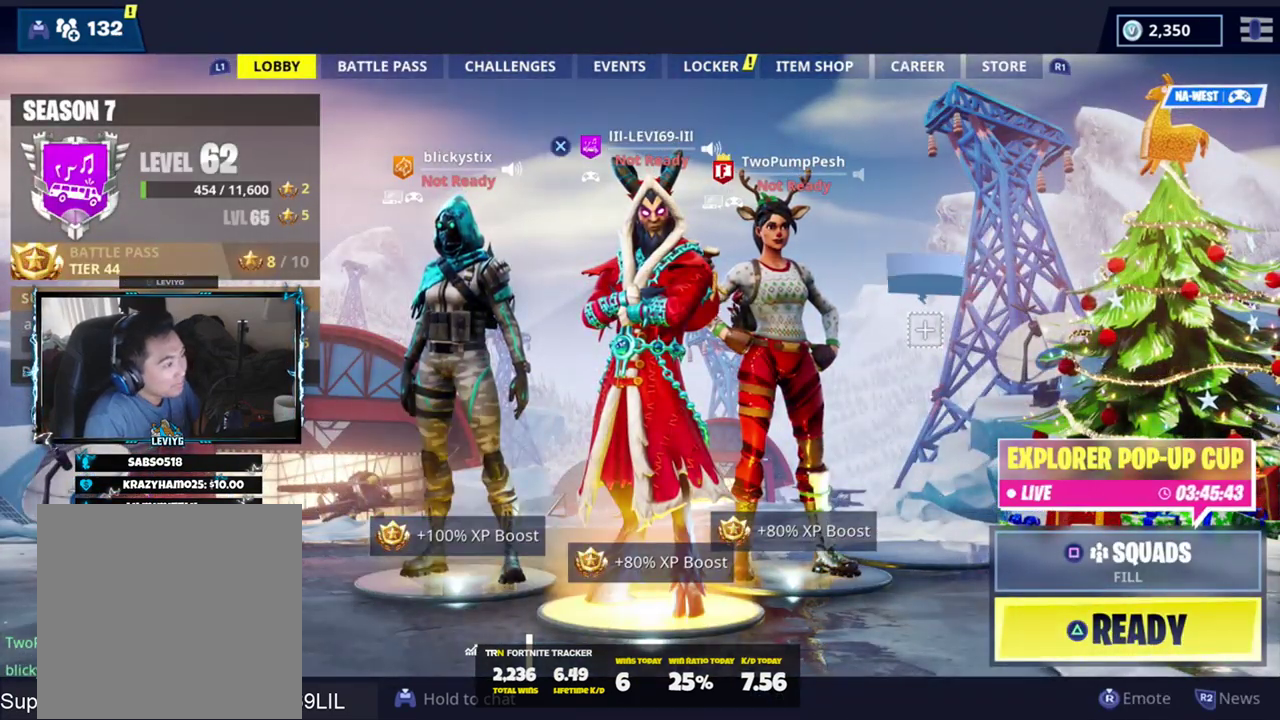
{"buttons": [], "left_stick": "center", "right_stick": "center", "events": []}
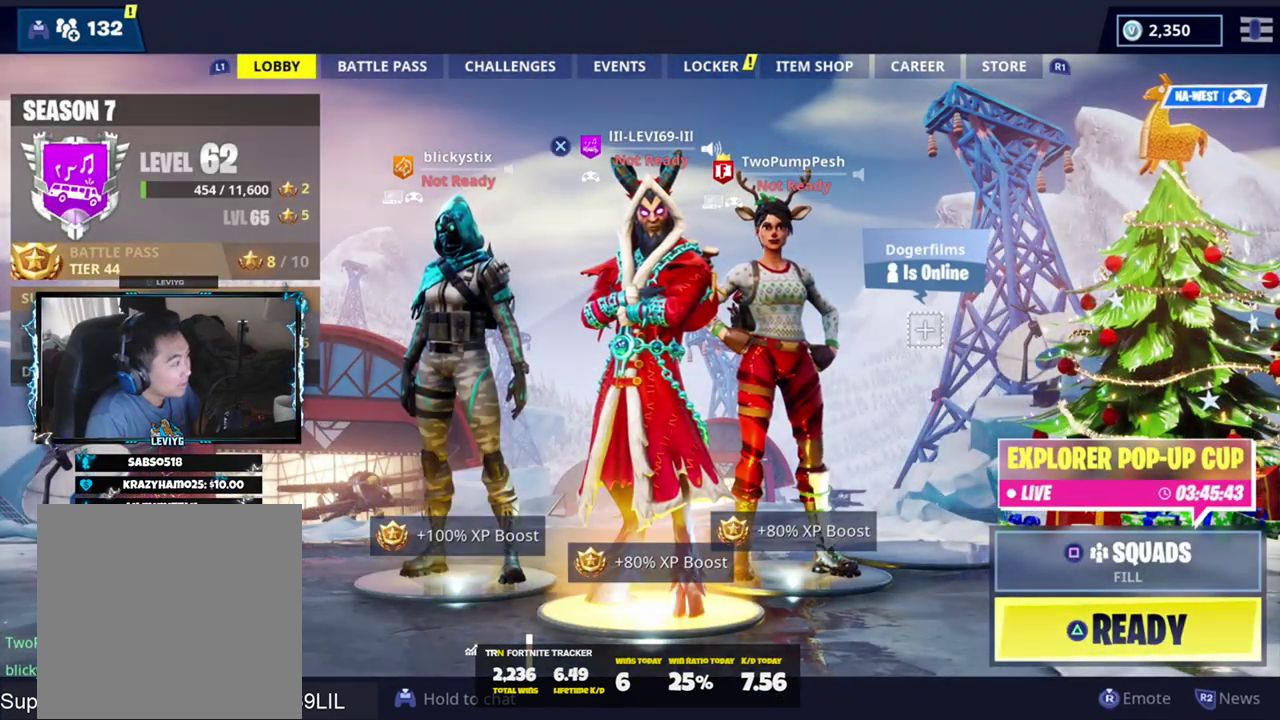
{"buttons": [], "left_stick": "center", "right_stick": "center", "events": [[350, "R1", "down"], [450, "R1", "up"]]}
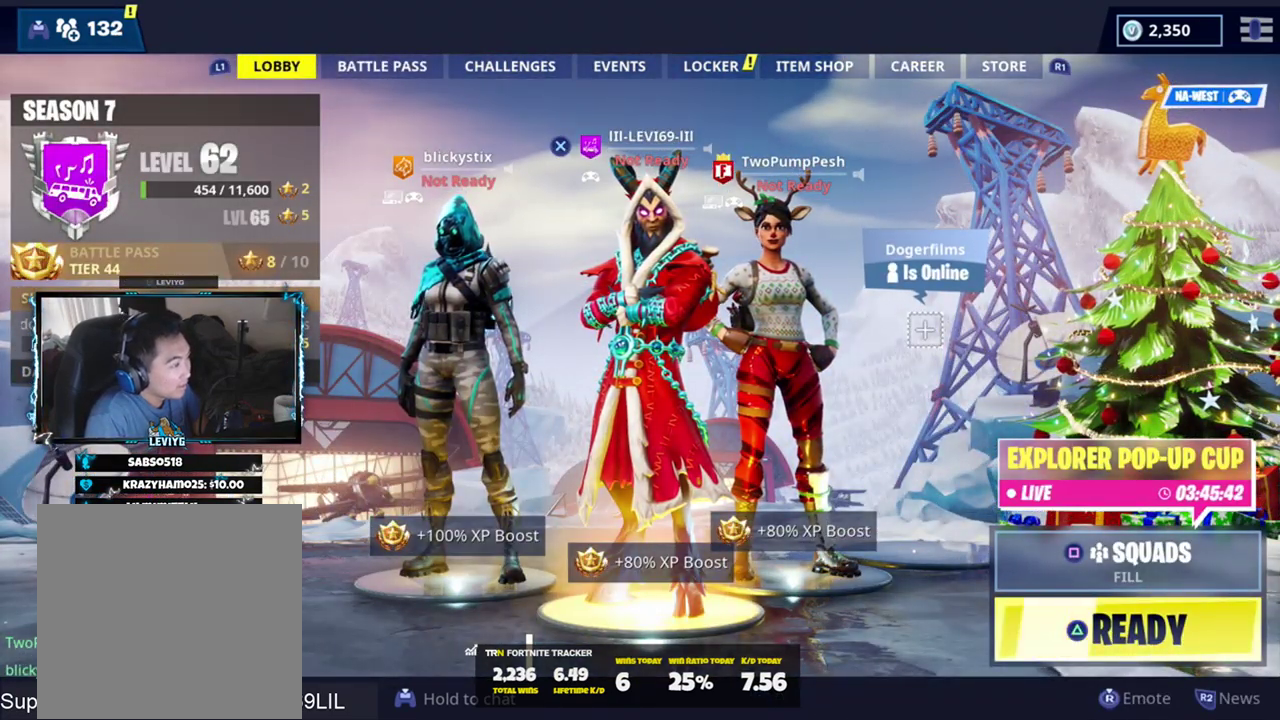
{"buttons": ["R1"], "left_stick": "center", "right_stick": "center", "events": [[16, "R1", "down"], [116, "R1", "up"], [183, "R1", "down"], [283, "R1", "up"], [417, "R1", "down"]]}
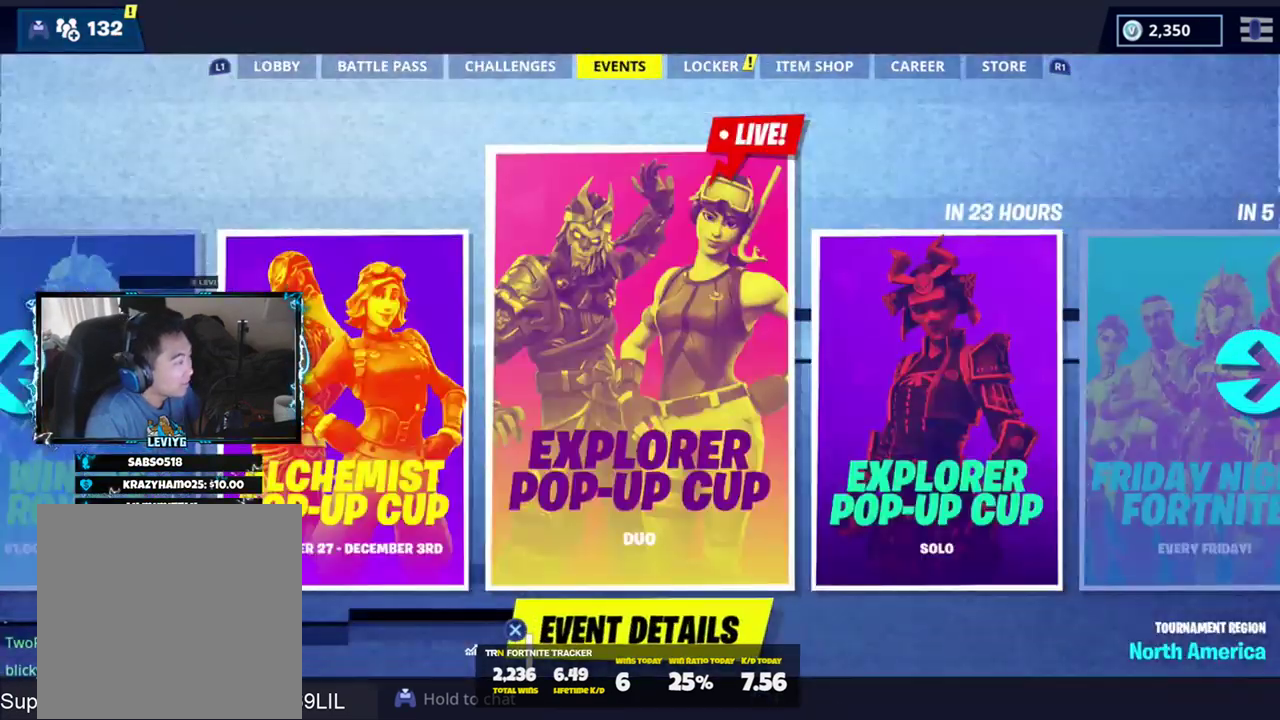
{"buttons": ["DPAD_RIGHT"], "left_stick": "center", "right_stick": "center", "events": [[50, "R1", "up"], [417, "DPAD_RIGHT", "down"]]}
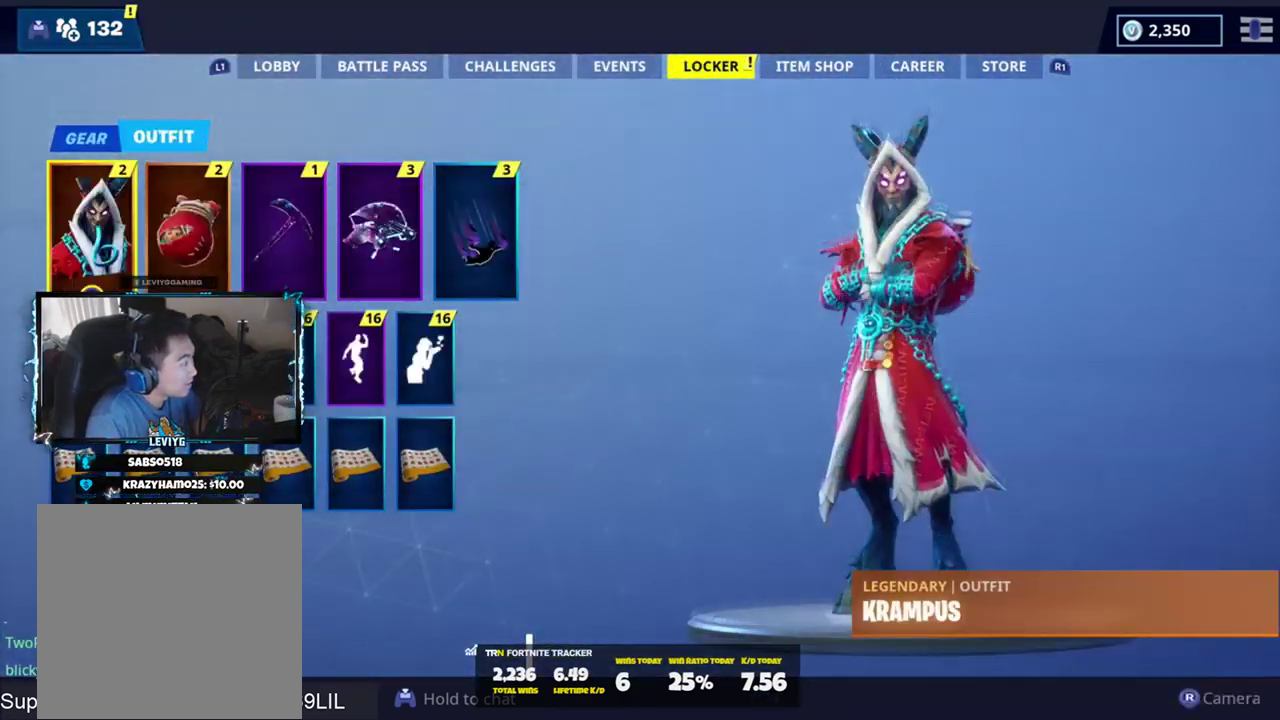
{"buttons": ["CIRCLE"], "left_stick": "center", "right_stick": "center", "events": [[50, "DPAD_RIGHT", "up"], [383, "CIRCLE", "down"]]}
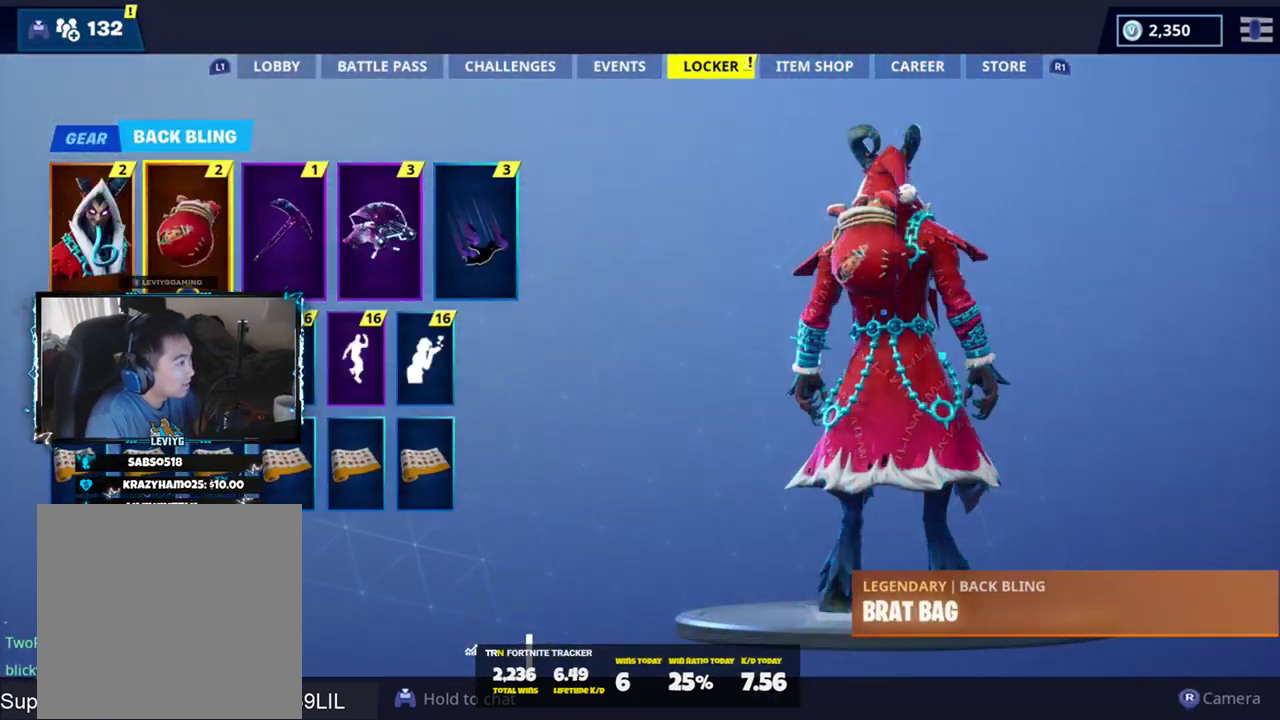
{"buttons": ["R1"], "left_stick": "center", "right_stick": "center", "events": [[17, "CIRCLE", "up"], [284, "R1", "down"], [384, "R1", "up"], [484, "R1", "down"]]}
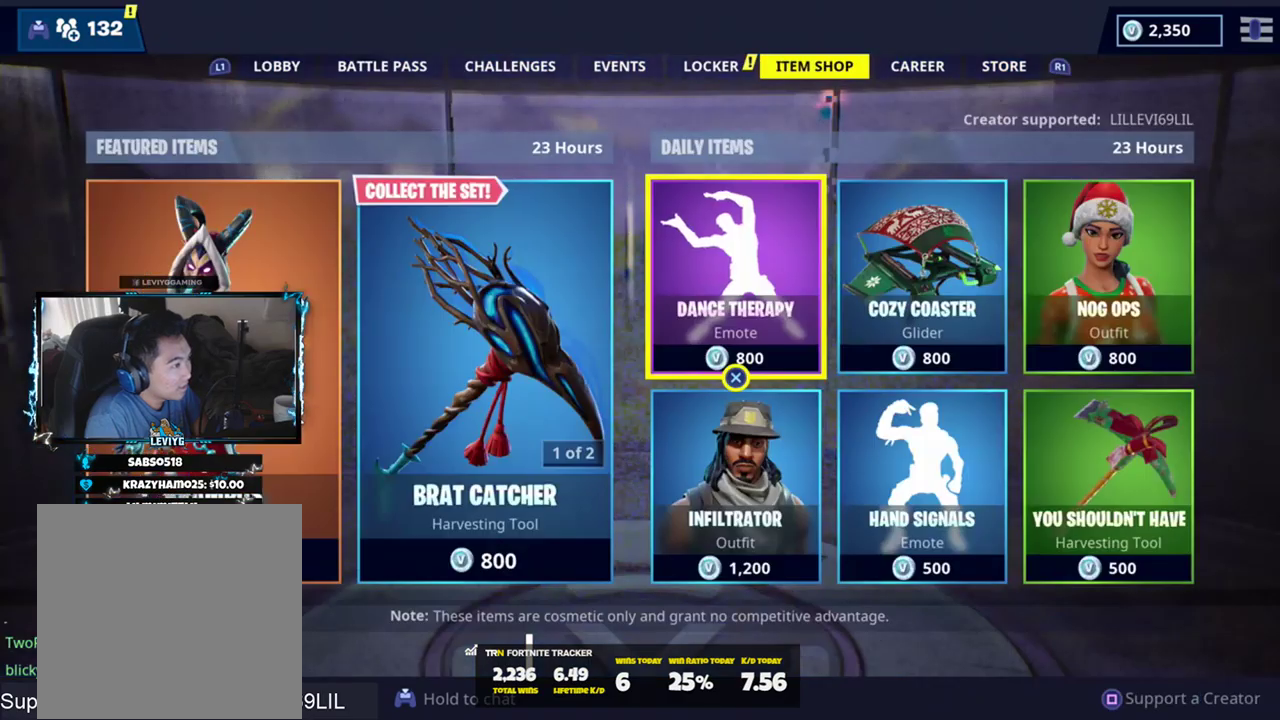
{"buttons": [], "left_stick": "center", "right_stick": "center", "events": [[50, "R1", "up"], [116, "R1", "down"], [216, "R1", "up"], [283, "R1", "down"], [383, "R1", "up"]]}
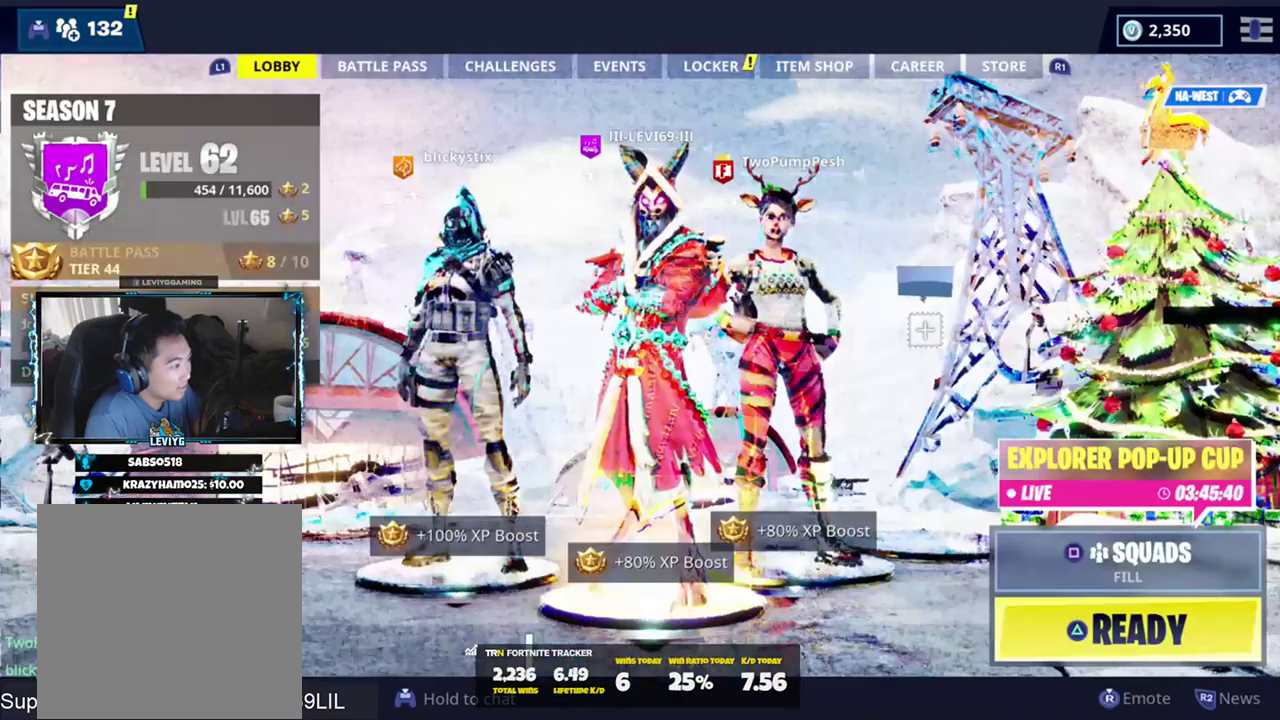
{"buttons": [], "left_stick": "center", "right_stick": "center", "events": []}
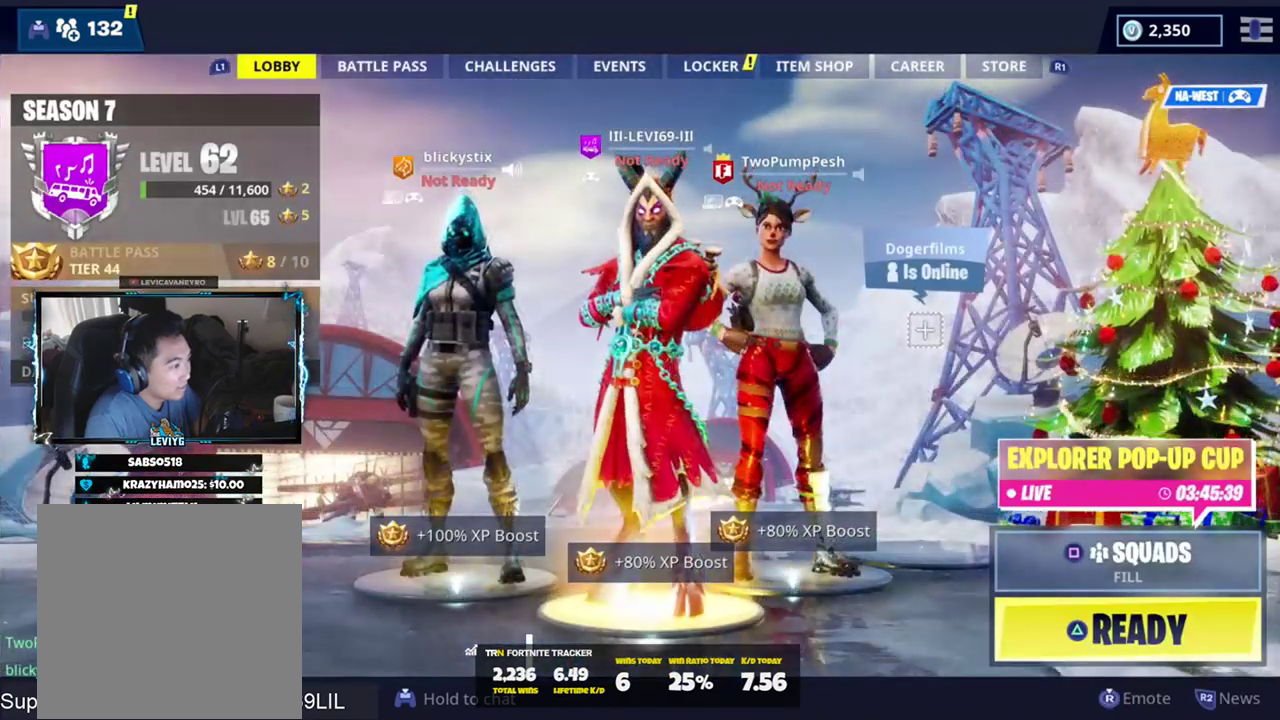
{"buttons": ["DPAD_RIGHT"], "left_stick": "center", "right_stick": "center", "events": [[150, "DPAD_RIGHT", "down"], [250, "DPAD_RIGHT", "up"], [483, "DPAD_RIGHT", "down"]]}
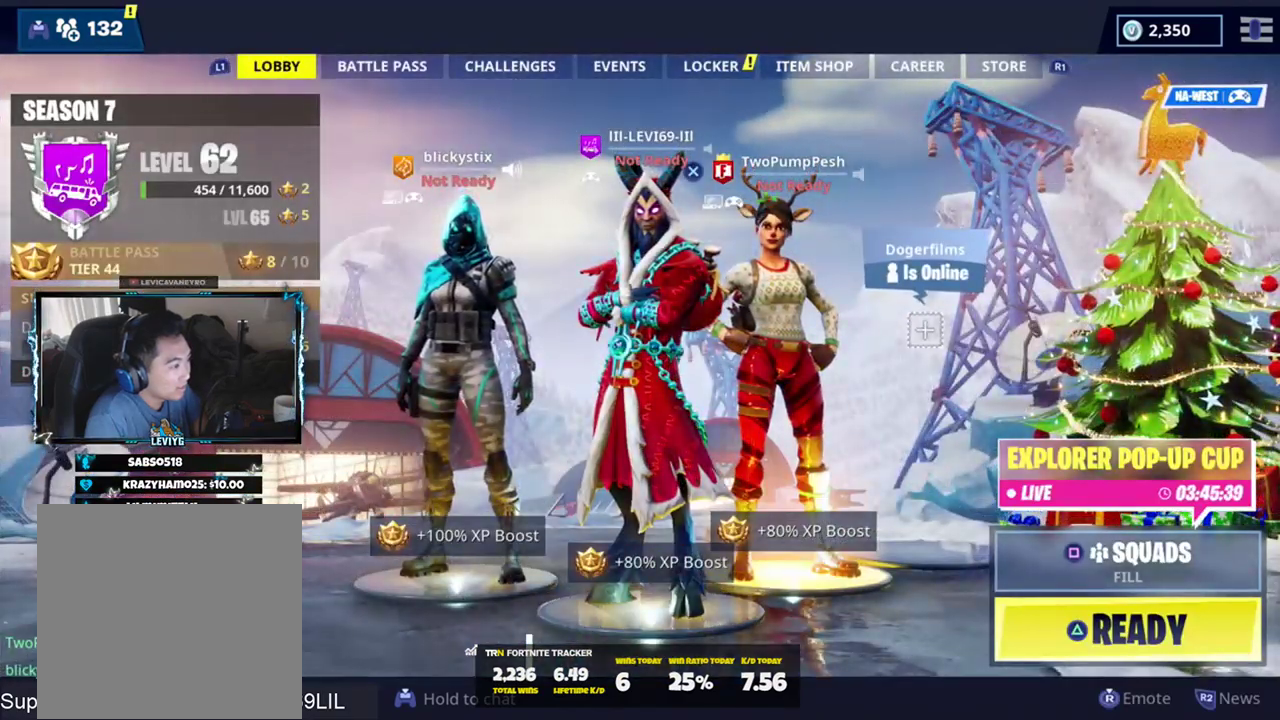
{"buttons": [], "left_stick": "center", "right_stick": "center", "events": [[50, "DPAD_RIGHT", "up"], [250, "DPAD_LEFT", "down"], [317, "DPAD_LEFT", "up"]]}
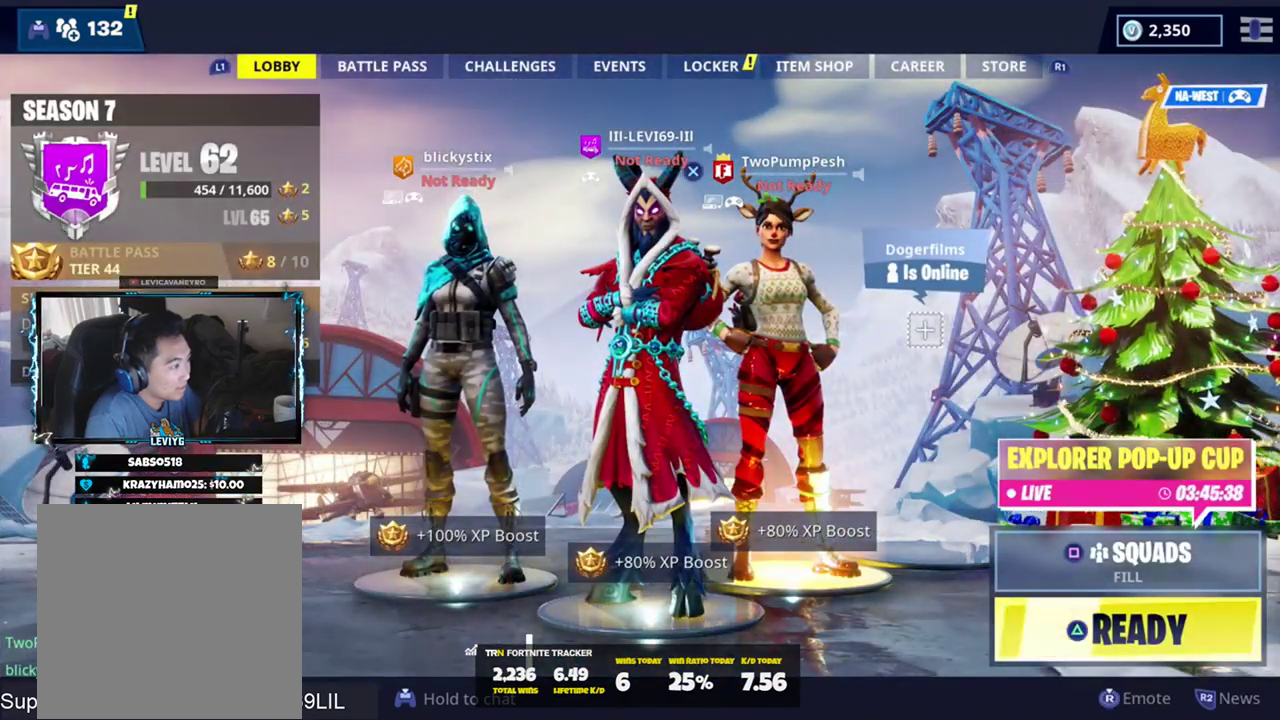
{"buttons": ["R1"], "left_stick": "center", "right_stick": "center", "events": [[16, "R1", "down"], [183, "R1", "up"], [250, "R1", "down"], [317, "R1", "up"], [450, "R1", "down"]]}
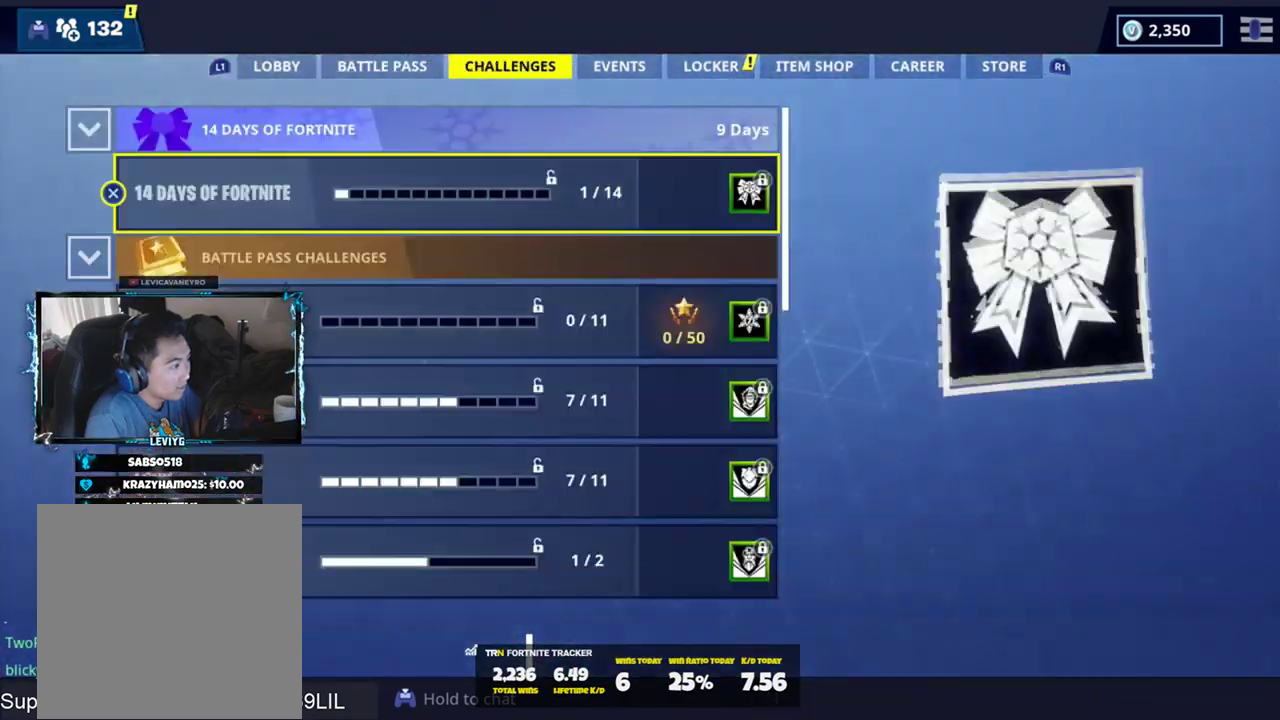
{"buttons": [], "left_stick": "center", "right_stick": "center", "events": [[17, "R1", "up"], [83, "R1", "down"], [184, "R1", "up"]]}
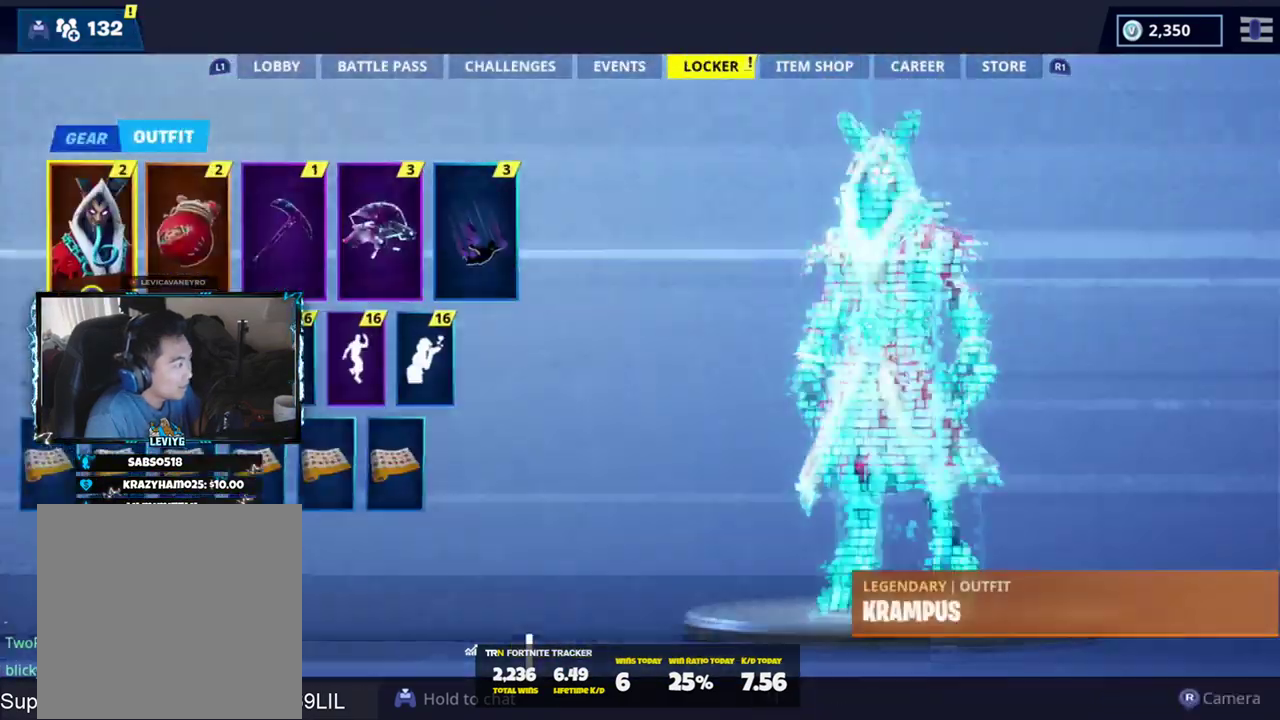
{"buttons": ["CROSS"], "left_stick": "center", "right_stick": "center", "events": [[383, "CROSS", "down"]]}